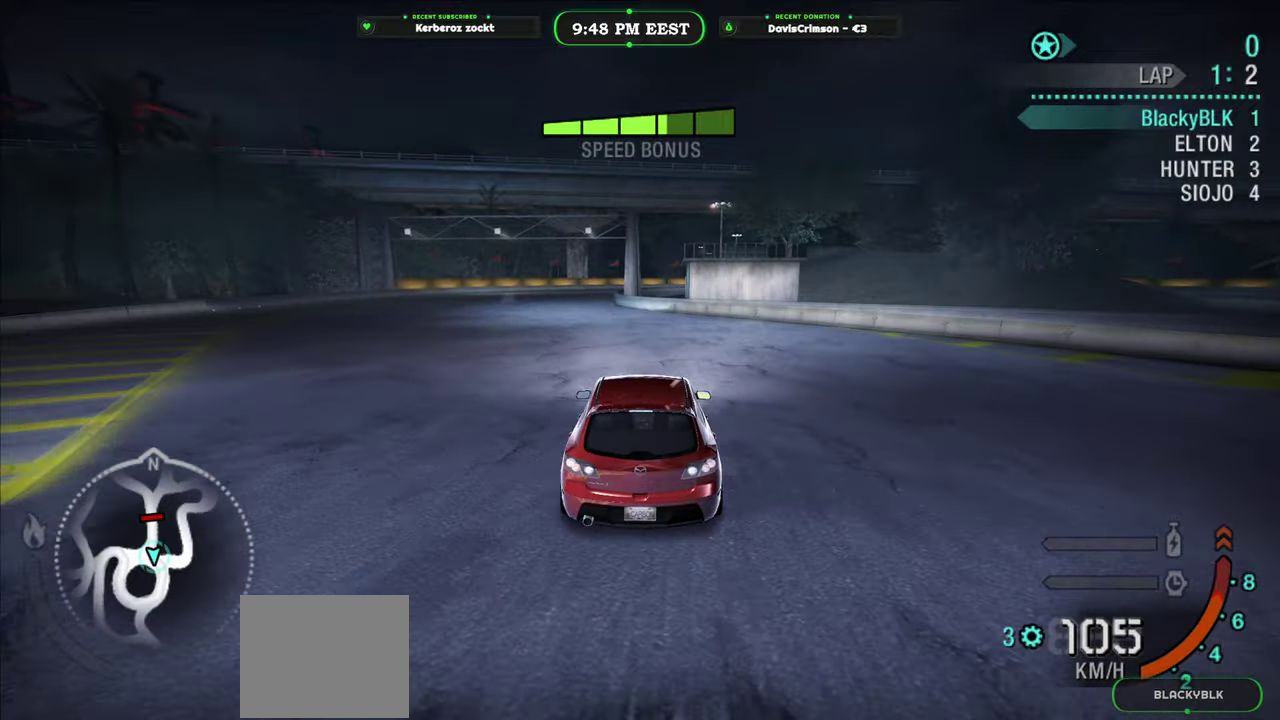
Gameplay with a controller (Xbox layout); each line is a JSON object with the inputs held at the frame after it. "events" lists button and stick changes between this image and that frame as [ms after this image, input, new state], when the widget could be followed in between.
{"buttons": ["R2"], "left_stick": "left", "right_stick": "center", "events": [[400, "left_stick", "left"]]}
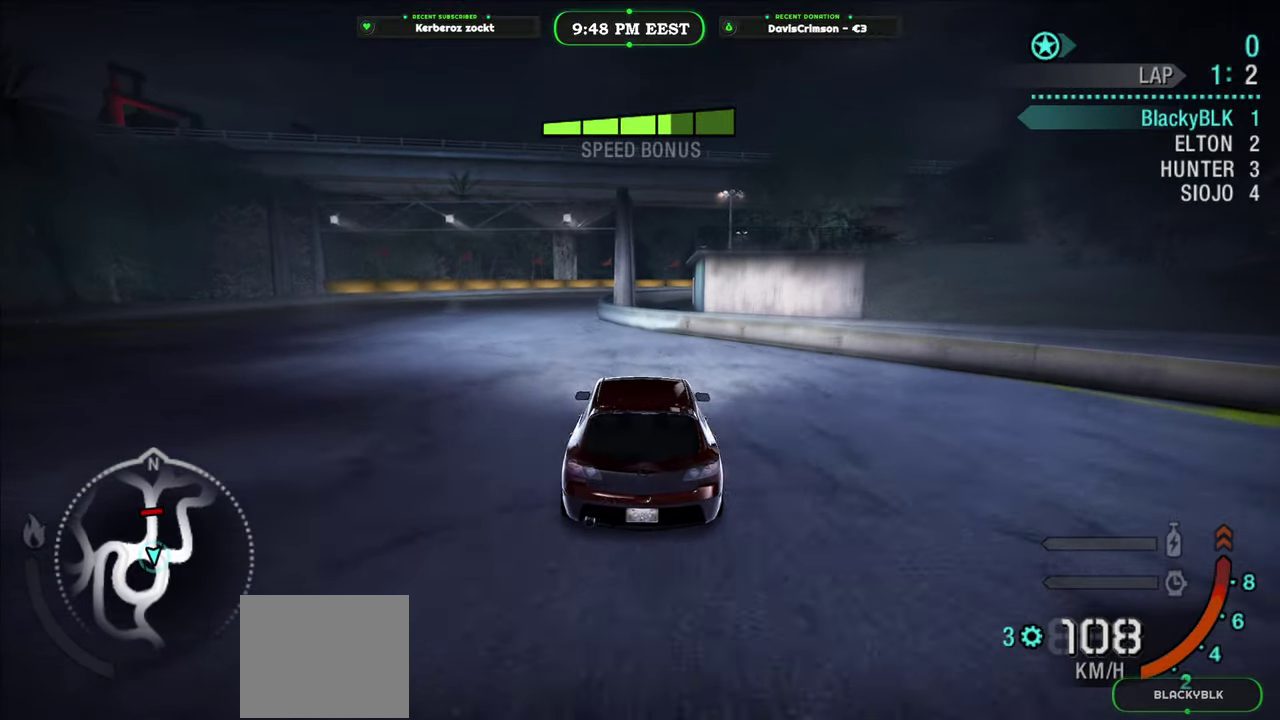
{"buttons": ["R2"], "left_stick": "center", "right_stick": "center", "events": [[317, "left_stick", "center"]]}
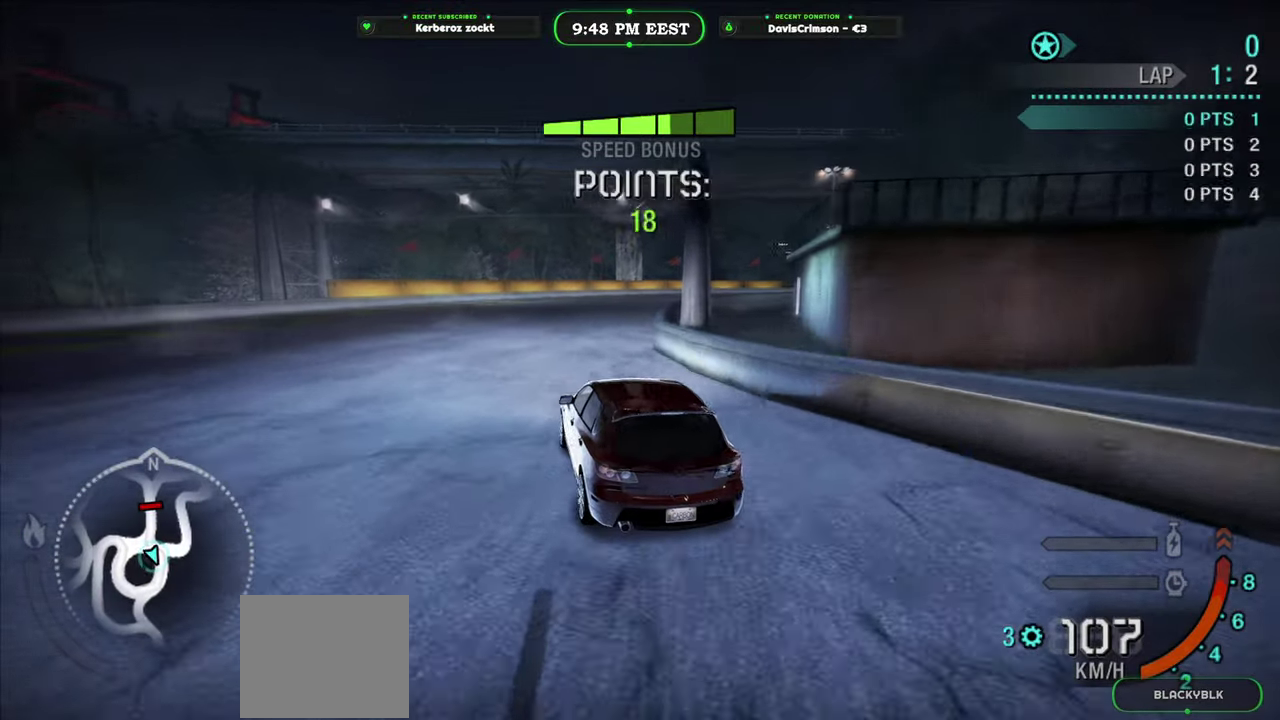
{"buttons": ["R2"], "left_stick": "right", "right_stick": "center", "events": [[83, "left_stick", "right"], [383, "B", "down"], [500, "B", "up"]]}
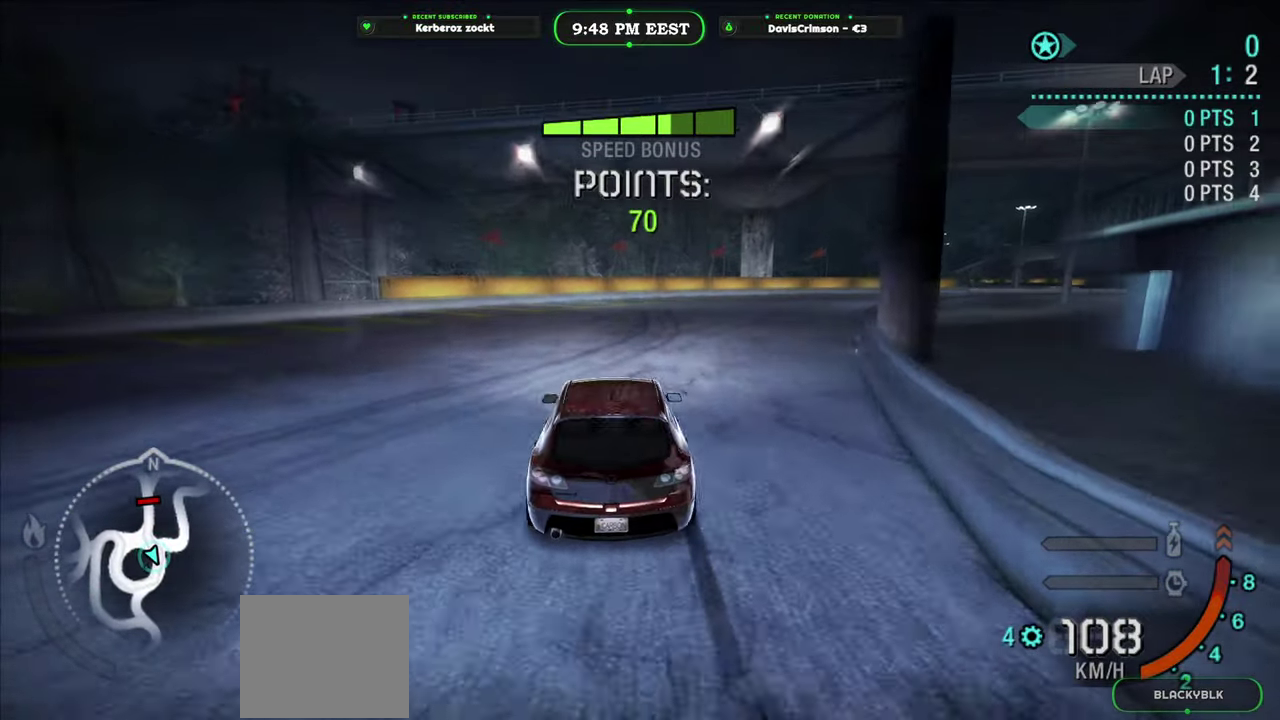
{"buttons": ["R2"], "left_stick": "left", "right_stick": "center", "events": [[417, "left_stick", "left"]]}